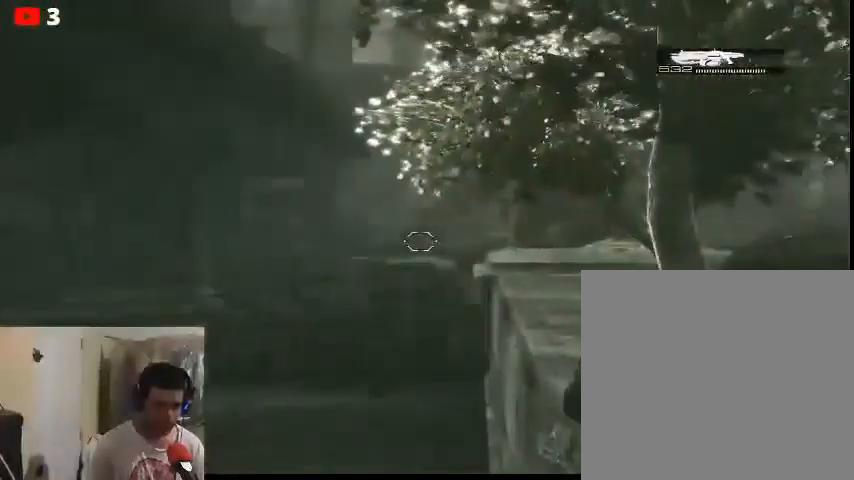
Gameplay with a controller (Xbox layout); each line is a JSON object with the inputs held at the frame after it. "events" lists button and stick changes between this image and that frame as [ms after this image, input, new state], when the widget could be followed in between.
{"buttons": ["L2"], "left_stick": "center", "right_stick": "center", "events": [[267, "right_stick", "right"], [400, "right_stick", "center"]]}
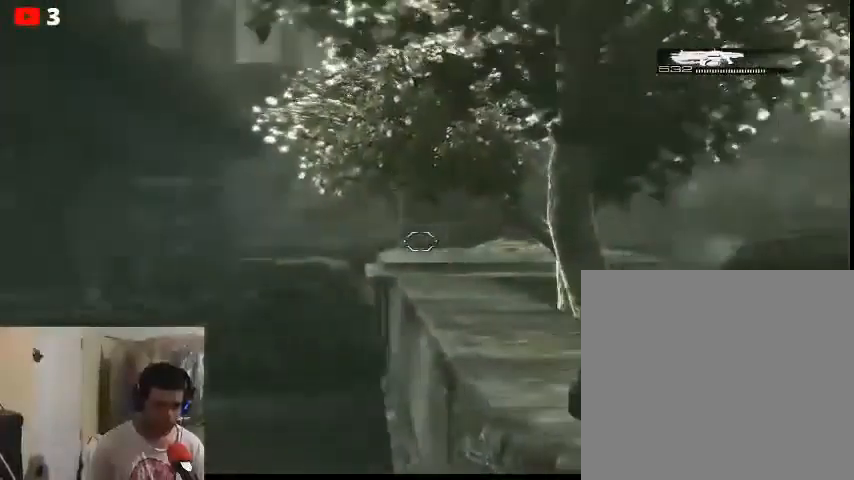
{"buttons": ["L2"], "left_stick": "center", "right_stick": "center", "events": [[133, "right_stick", "left"], [200, "right_stick", "center"]]}
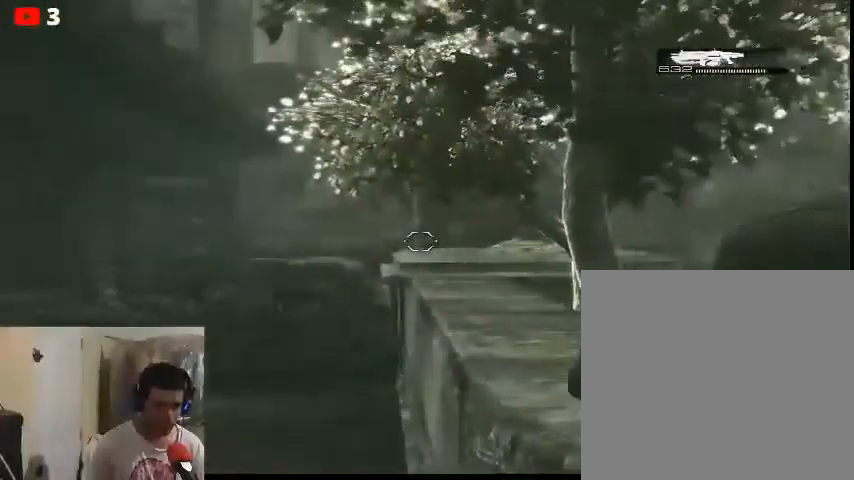
{"buttons": [], "left_stick": "right", "right_stick": "center", "events": [[33, "left_stick", "right"], [67, "L2", "up"]]}
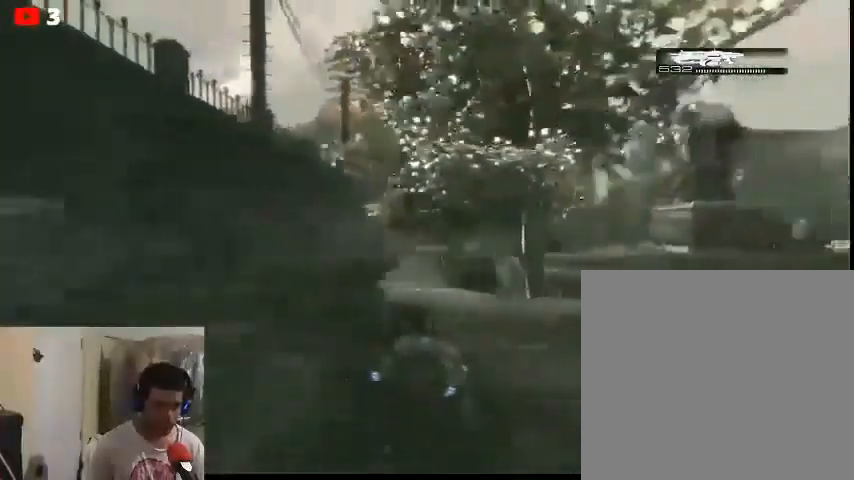
{"buttons": [], "left_stick": "right", "right_stick": "center", "events": []}
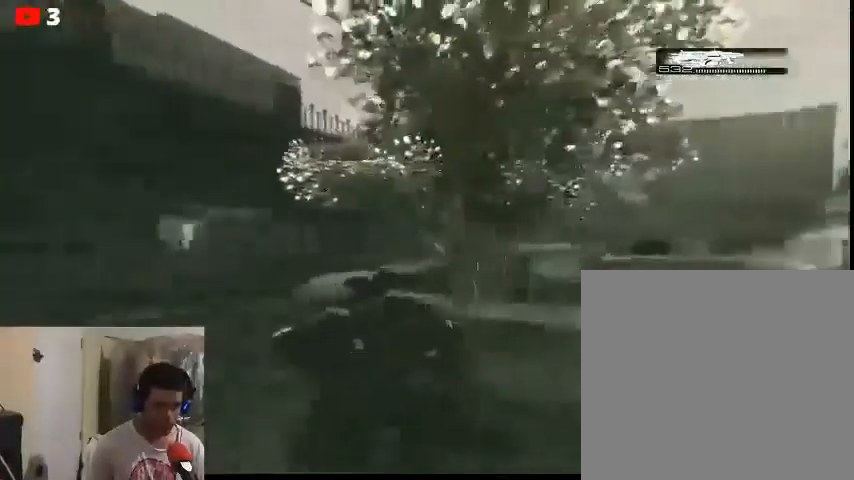
{"buttons": ["L2"], "left_stick": "right", "right_stick": "right", "events": [[67, "right_stick", "right"], [133, "L2", "down"]]}
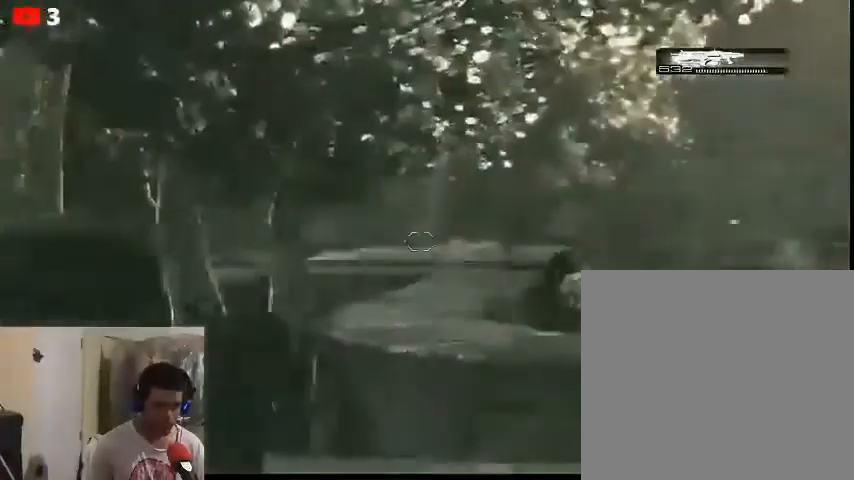
{"buttons": ["L2"], "left_stick": "right", "right_stick": "right", "events": [[233, "right_stick", "center"], [400, "right_stick", "right"]]}
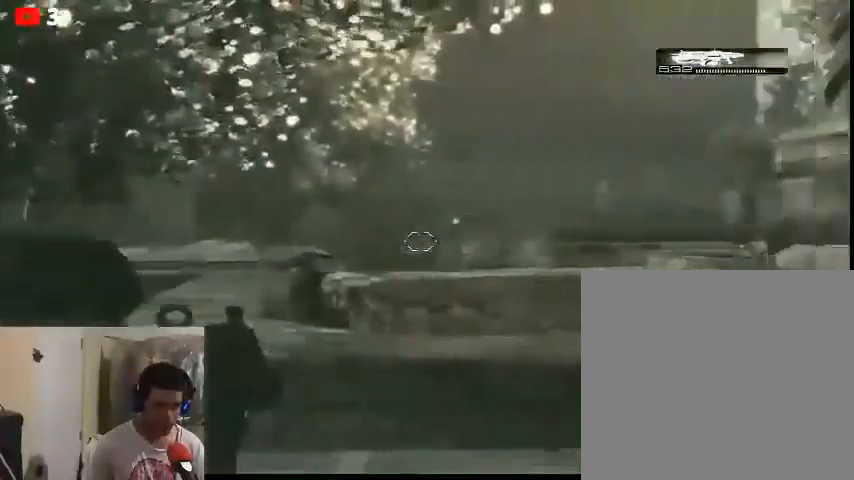
{"buttons": ["L2"], "left_stick": "center", "right_stick": "center", "events": [[33, "left_stick", "center"], [133, "right_stick", "center"], [200, "R2", "down"], [333, "R2", "up"]]}
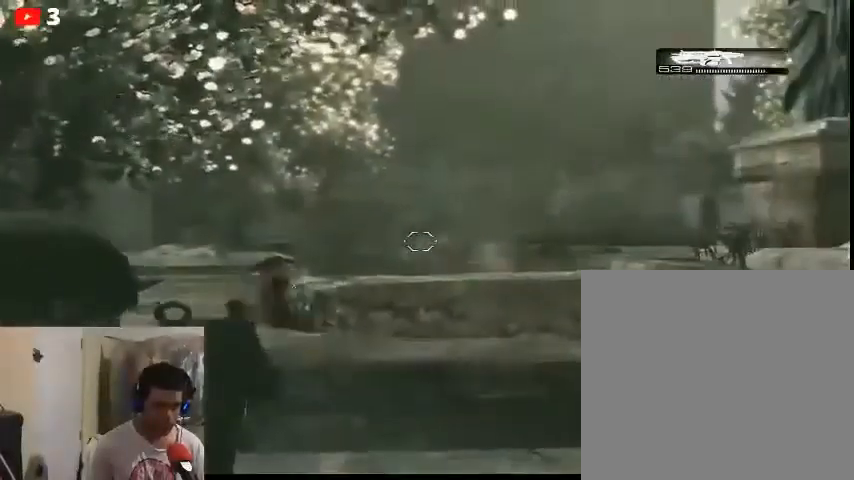
{"buttons": ["L2"], "left_stick": "center", "right_stick": "up", "events": [[167, "right_stick", "up"], [200, "R2", "down"], [300, "R2", "up"], [367, "R2", "down"], [500, "R2", "up"]]}
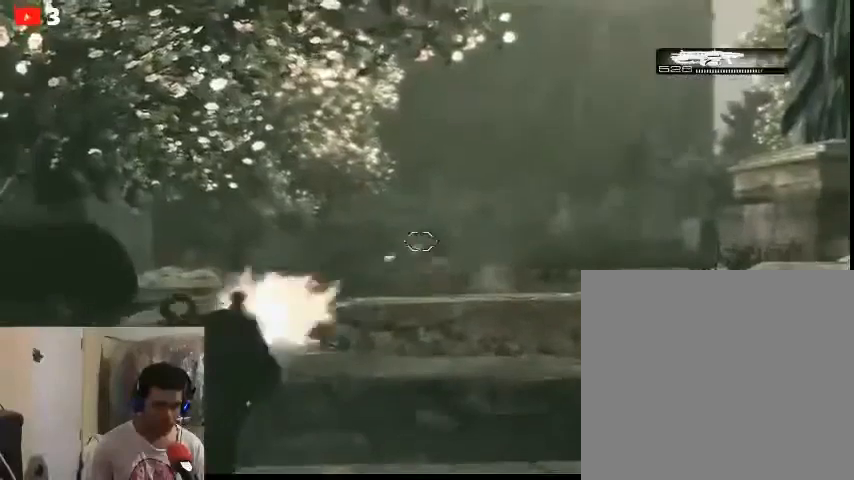
{"buttons": ["L2"], "left_stick": "center", "right_stick": "center", "events": [[33, "right_stick", "center"], [333, "R2", "down"], [500, "R2", "up"]]}
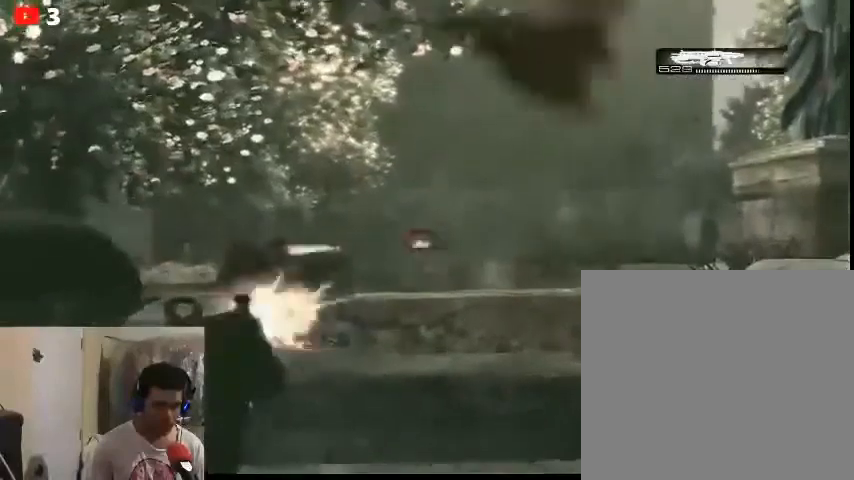
{"buttons": ["L2", "R2"], "left_stick": "center", "right_stick": "center", "events": [[100, "R2", "down"], [200, "R2", "up"], [267, "R2", "down"], [367, "R2", "up"], [467, "R2", "down"]]}
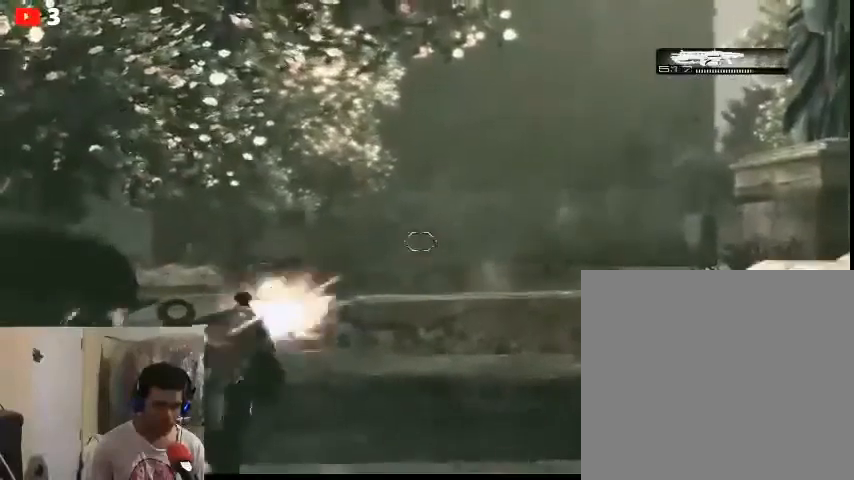
{"buttons": ["L2"], "left_stick": "center", "right_stick": "center", "events": [[67, "R2", "up"], [133, "R2", "down"], [267, "R2", "up"], [333, "R2", "down"], [433, "R2", "up"]]}
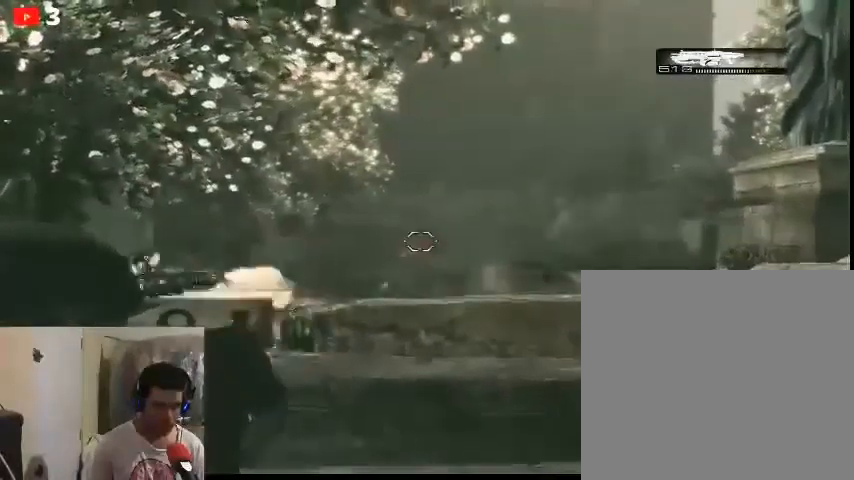
{"buttons": ["L2"], "left_stick": "center", "right_stick": "center", "events": [[300, "R2", "down"], [400, "R2", "up"]]}
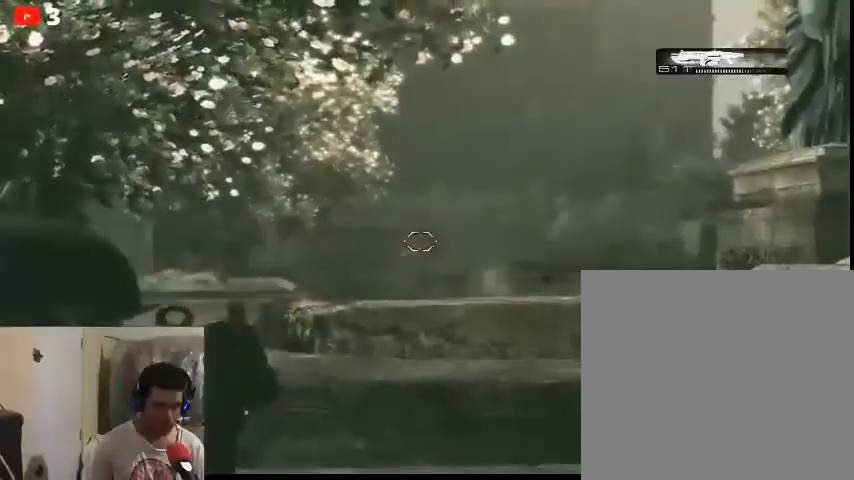
{"buttons": ["L2"], "left_stick": "center", "right_stick": "center", "events": [[333, "R2", "down"], [400, "R2", "up"]]}
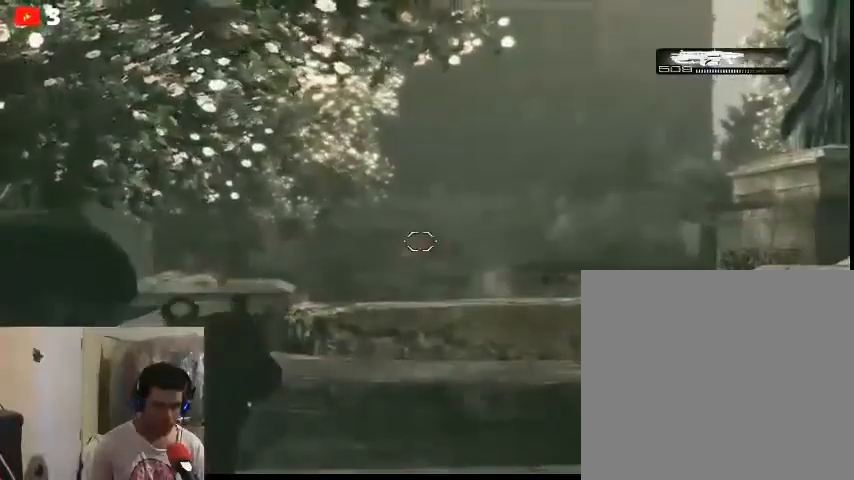
{"buttons": ["L2"], "left_stick": "center", "right_stick": "right", "events": [[200, "right_stick", "right"]]}
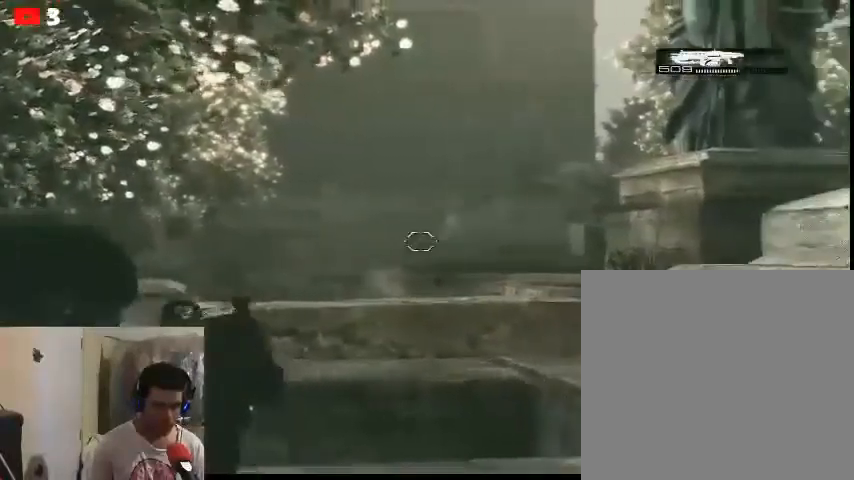
{"buttons": ["L2"], "left_stick": "center", "right_stick": "down-right", "events": [[100, "right_stick", "down-right"], [133, "R2", "down"], [200, "R2", "up"]]}
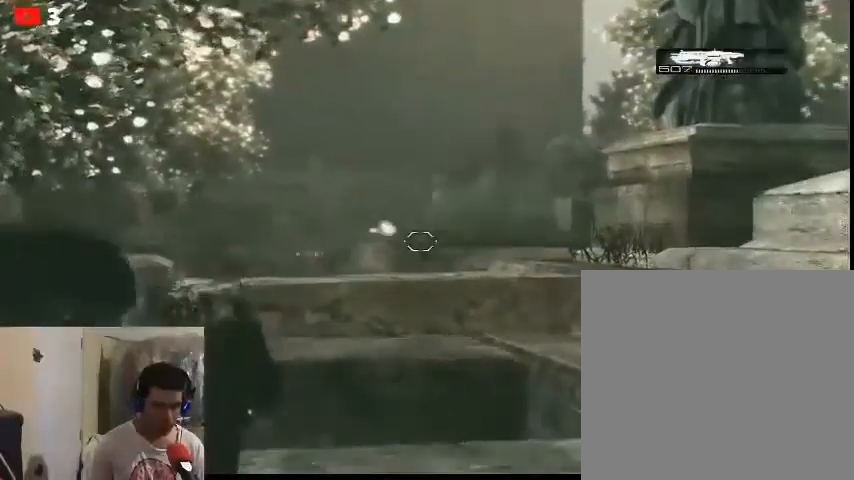
{"buttons": ["L2"], "left_stick": "center", "right_stick": "left", "events": [[33, "right_stick", "center"], [267, "right_stick", "left"]]}
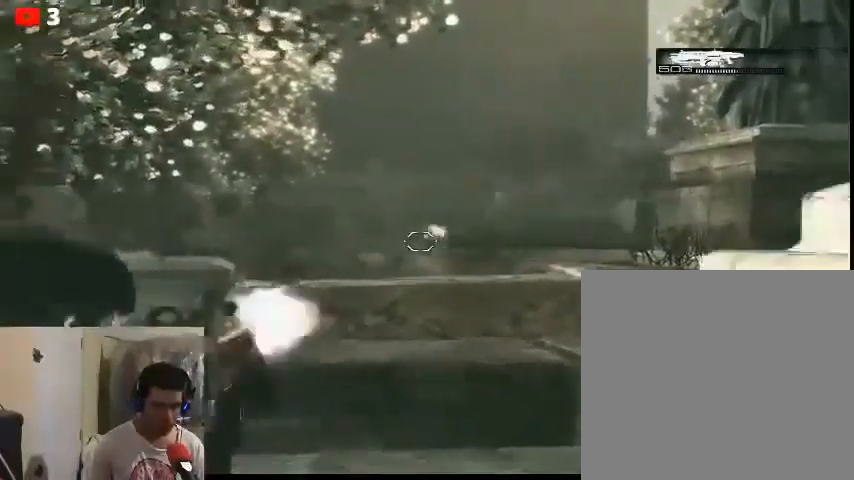
{"buttons": ["L2"], "left_stick": "center", "right_stick": "center", "events": [[33, "R2", "down"], [100, "R2", "up"], [167, "R2", "down"], [333, "R2", "up"], [400, "right_stick", "center"]]}
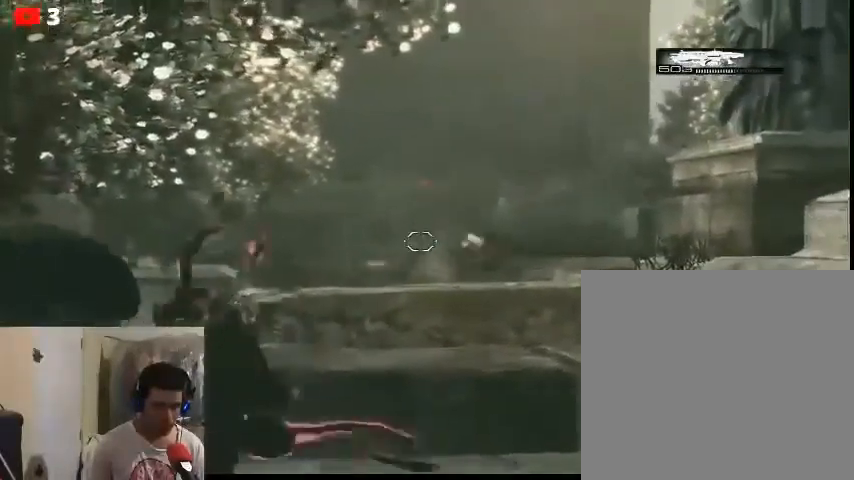
{"buttons": ["L2"], "left_stick": "center", "right_stick": "center", "events": [[300, "right_stick", "right"], [467, "right_stick", "center"]]}
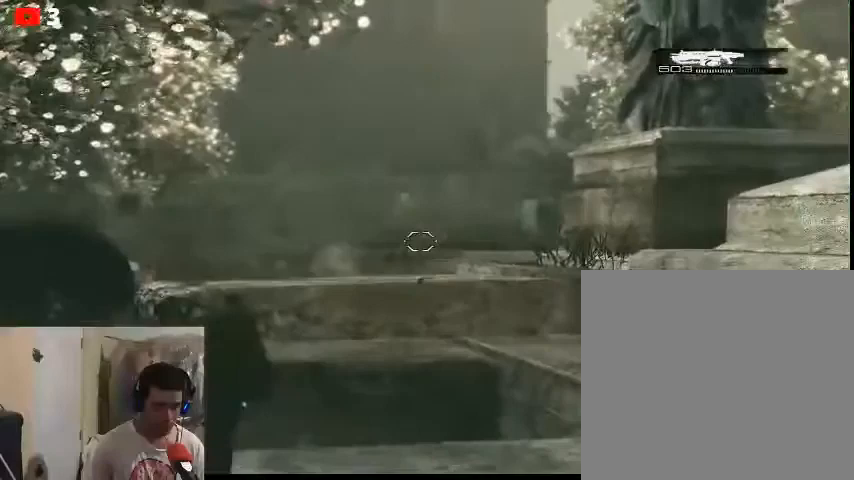
{"buttons": ["L2"], "left_stick": "center", "right_stick": "right", "events": [[133, "R2", "down"], [233, "R2", "up"], [433, "right_stick", "right"]]}
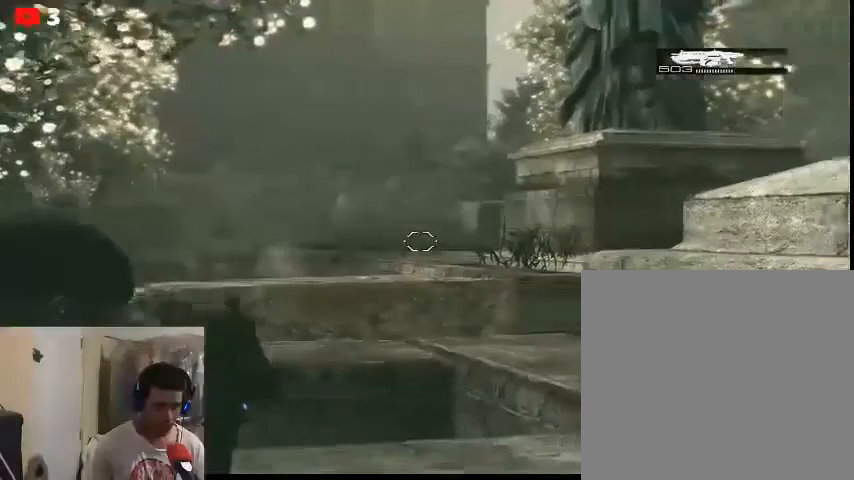
{"buttons": ["L2"], "left_stick": "center", "right_stick": "center", "events": [[100, "right_stick", "center"]]}
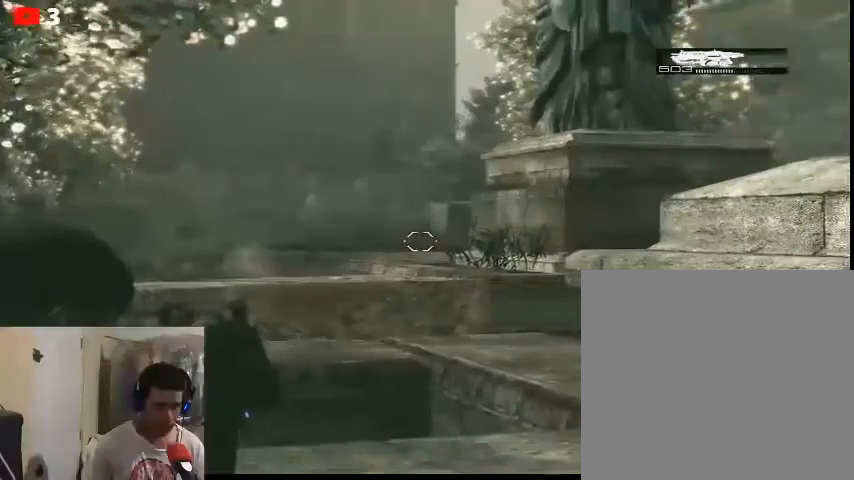
{"buttons": ["L2"], "left_stick": "center", "right_stick": "center", "events": [[133, "R2", "down"], [267, "R2", "up"]]}
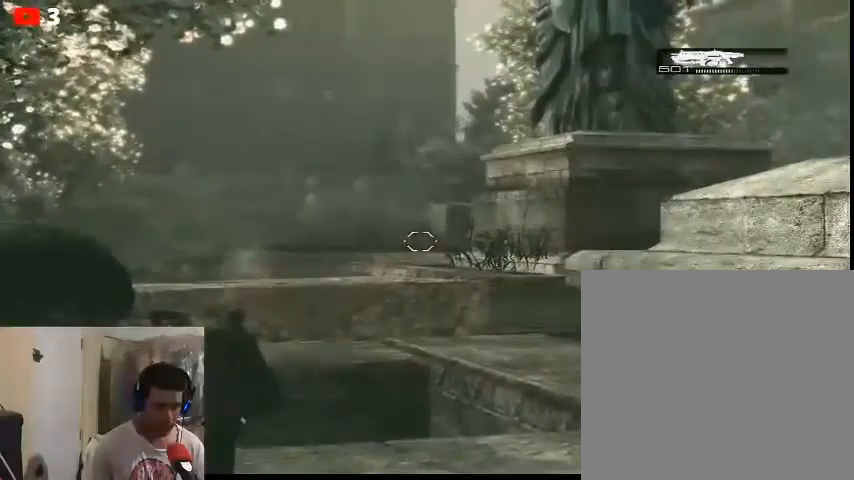
{"buttons": ["R1"], "left_stick": "center", "right_stick": "center", "events": [[233, "L2", "up"], [467, "R1", "down"]]}
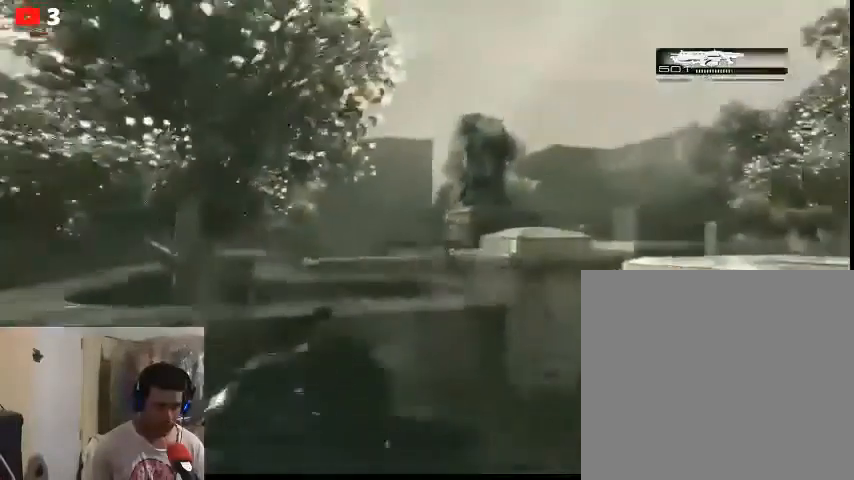
{"buttons": ["R1"], "left_stick": "center", "right_stick": "center", "events": [[67, "R1", "up"], [167, "R1", "down"], [200, "R1", "up"], [333, "R1", "down"], [400, "R1", "up"], [500, "R1", "down"]]}
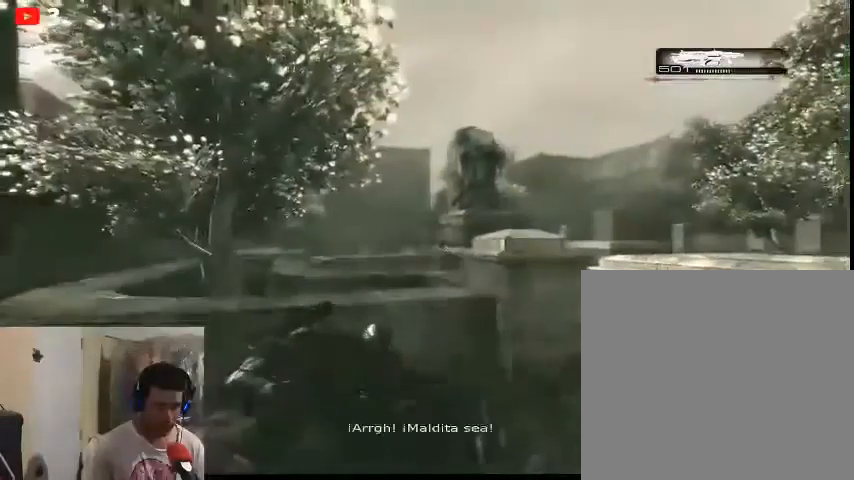
{"buttons": ["R1"], "left_stick": "center", "right_stick": "center", "events": [[67, "R1", "up"], [133, "R1", "down"], [233, "R1", "up"], [500, "R1", "down"]]}
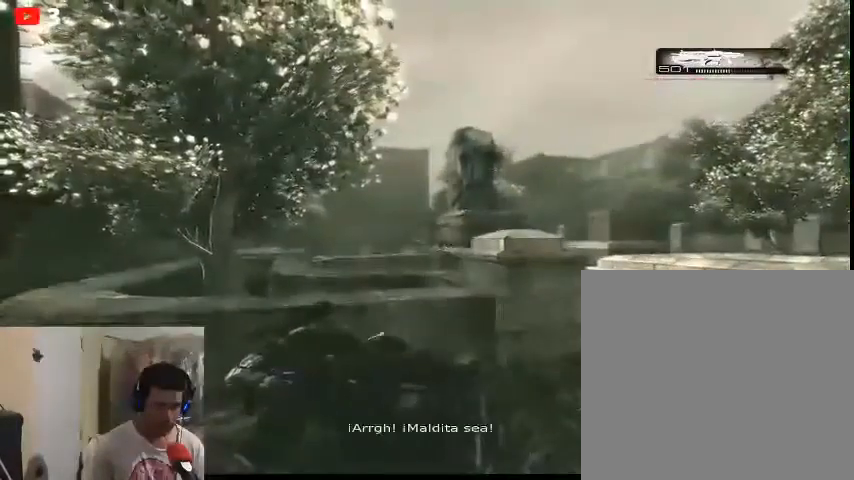
{"buttons": [], "left_stick": "center", "right_stick": "center", "events": [[133, "R1", "up"]]}
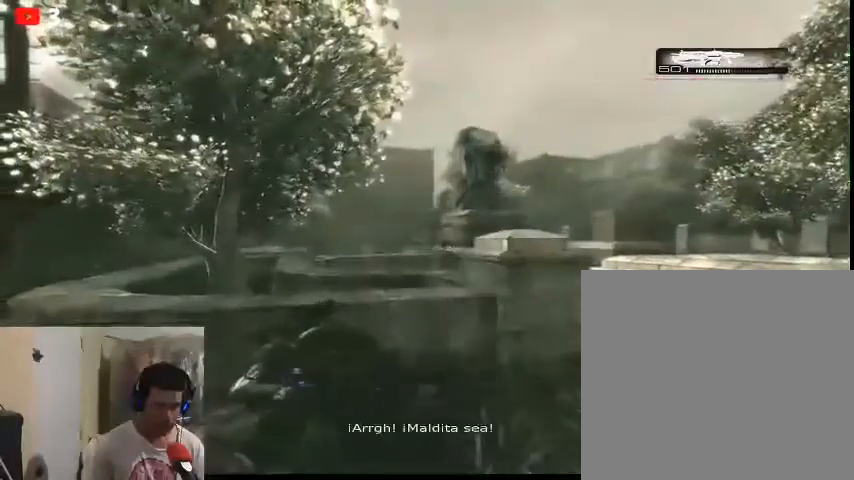
{"buttons": [], "left_stick": "center", "right_stick": "center", "events": []}
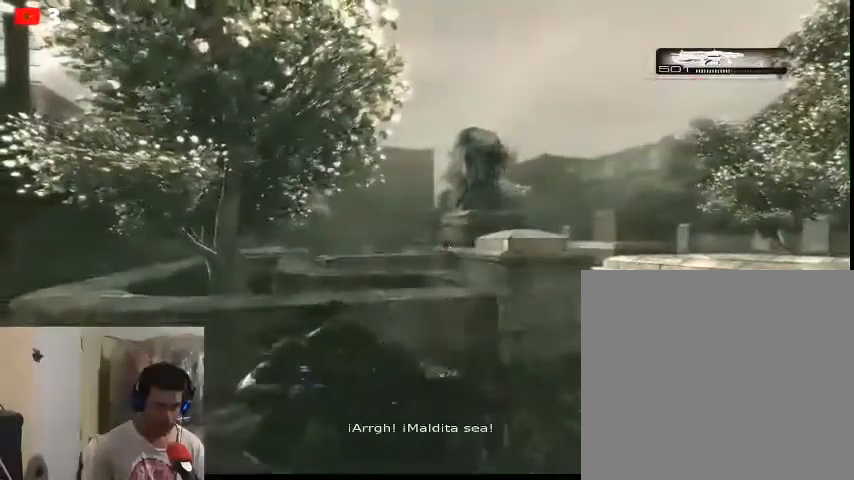
{"buttons": [], "left_stick": "center", "right_stick": "center", "events": []}
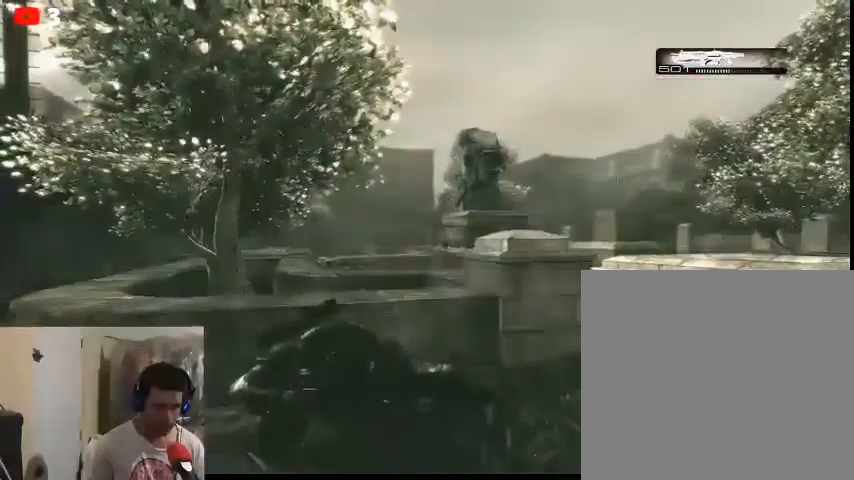
{"buttons": [], "left_stick": "center", "right_stick": "center", "events": [[200, "right_stick", "right"], [467, "right_stick", "center"]]}
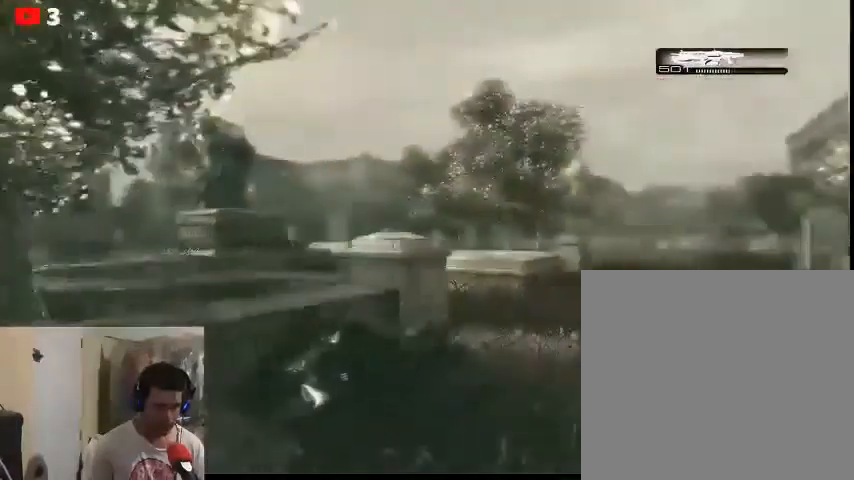
{"buttons": [], "left_stick": "center", "right_stick": "center", "events": []}
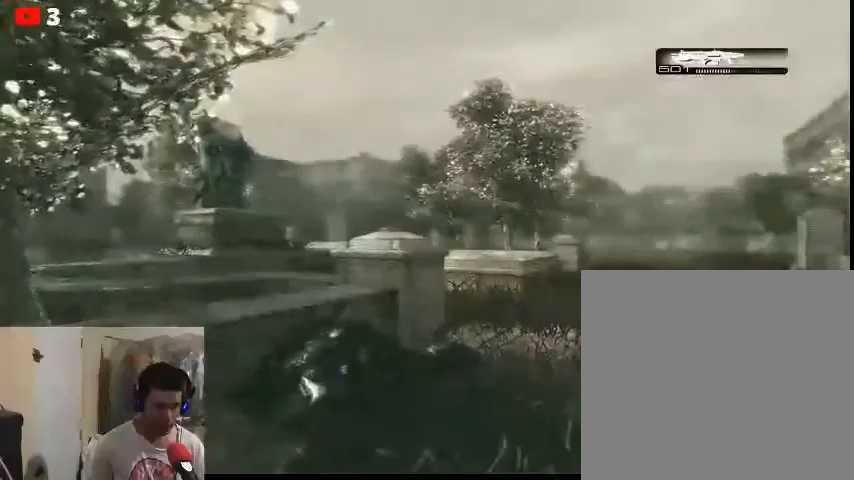
{"buttons": [], "left_stick": "center", "right_stick": "right", "events": [[200, "right_stick", "right"]]}